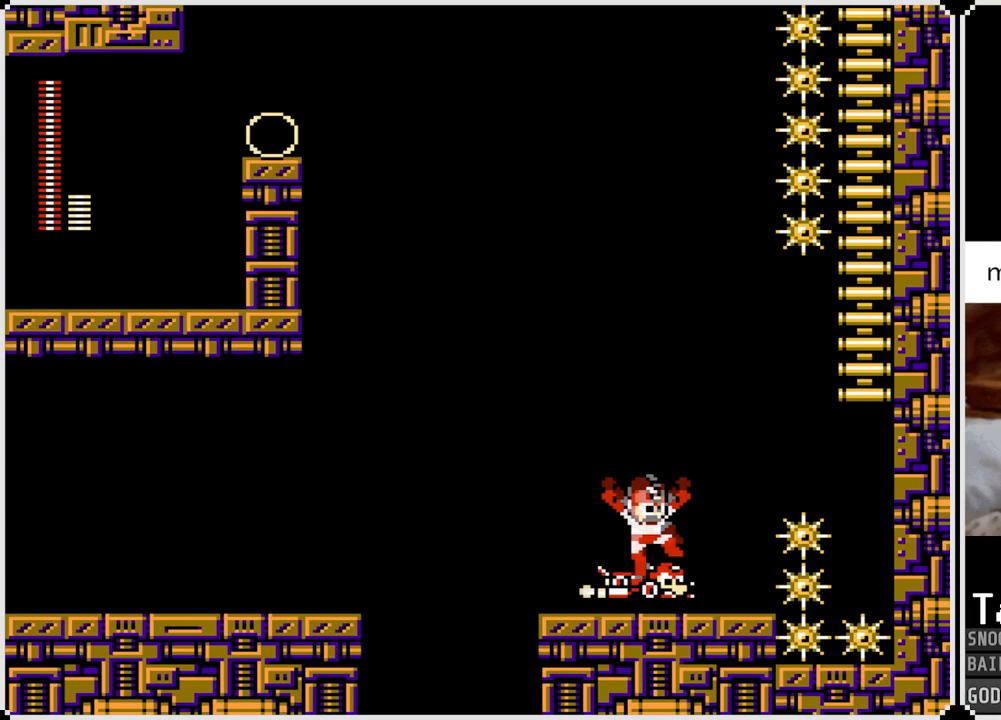
Gameplay with a controller (PlayStation layout); each line is a JSON object with the inputs held at the frame after it. "events" lists button and stick changes between this image and that frame as [ms after this image, input, new state], when the widget could be followed in between.
{"buttons": ["CROSS", "DPAD_UP", "DPAD_RIGHT"], "left_stick": "center", "right_stick": "center", "events": [[267, "CROSS", "down"], [283, "DPAD_RIGHT", "down"]]}
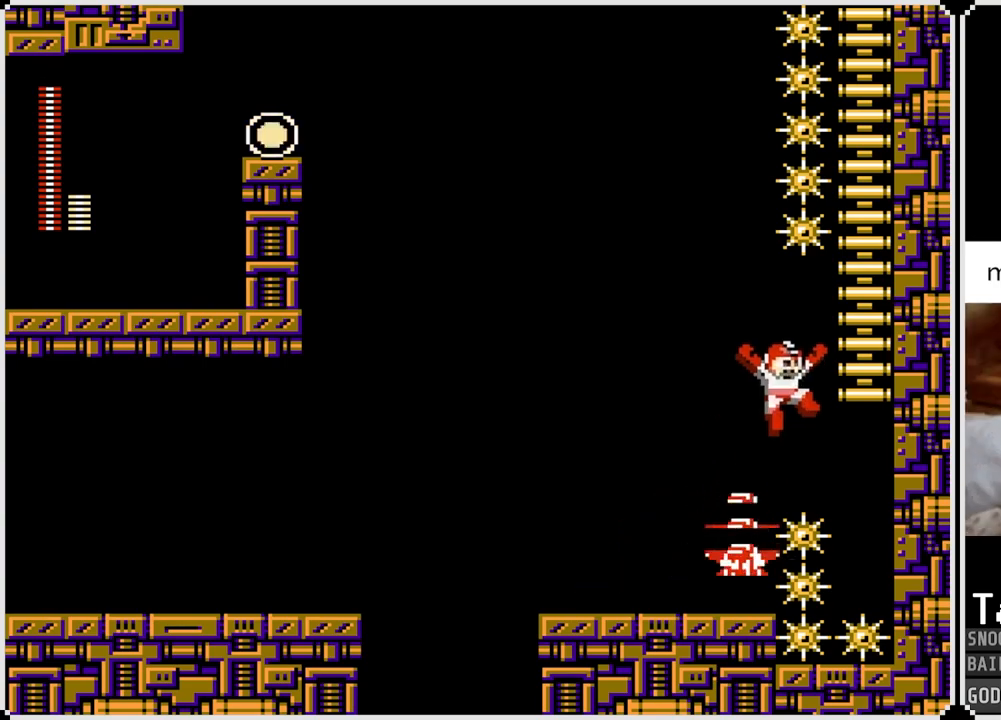
{"buttons": ["DPAD_DOWN"], "left_stick": "center", "right_stick": "center", "events": [[300, "CROSS", "up"], [334, "DPAD_RIGHT", "up"], [384, "DPAD_UP", "up"], [451, "DPAD_DOWN", "down"]]}
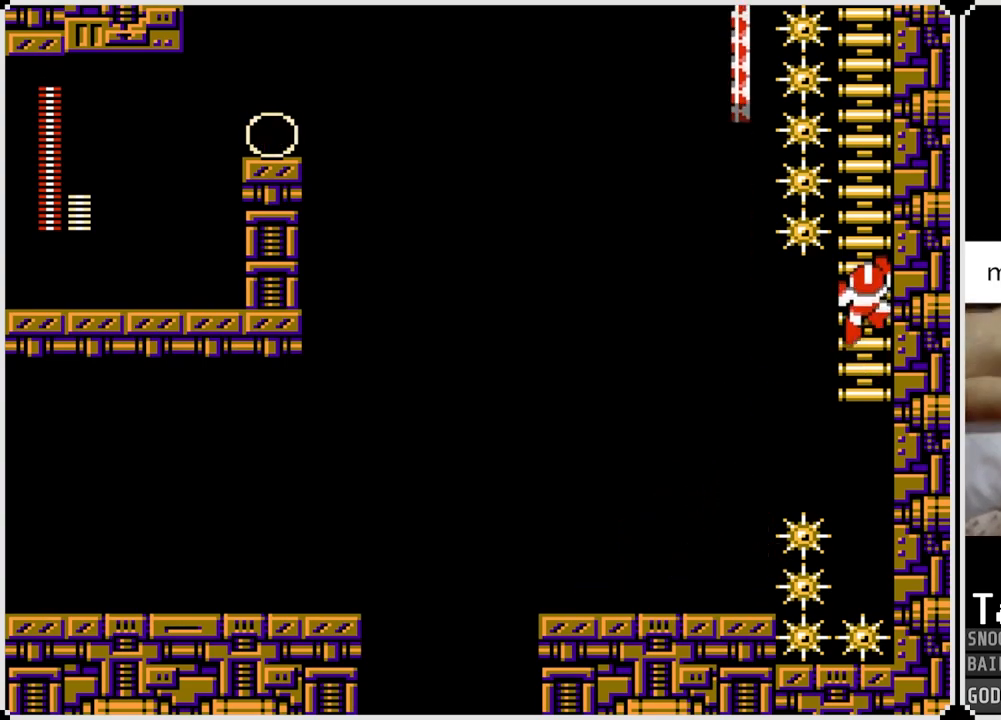
{"buttons": ["DPAD_DOWN"], "left_stick": "center", "right_stick": "center", "events": [[233, "DPAD_DOWN", "up"], [433, "DPAD_DOWN", "down"]]}
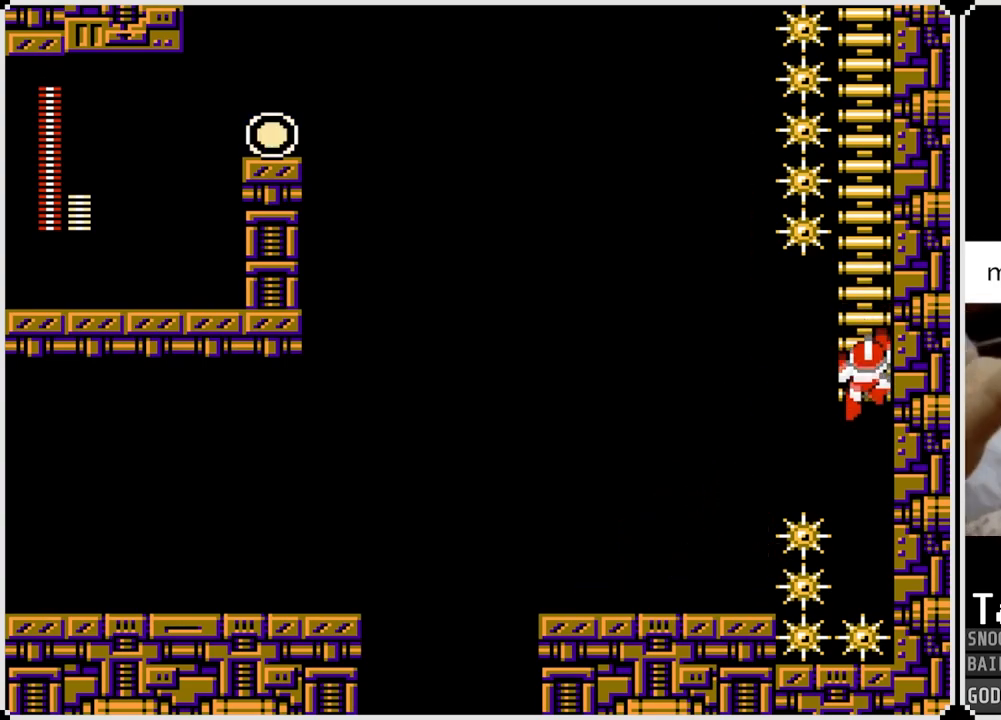
{"buttons": [], "left_stick": "center", "right_stick": "center", "events": [[33, "DPAD_DOWN", "up"], [100, "SQUARE", "down"], [217, "SQUARE", "up"]]}
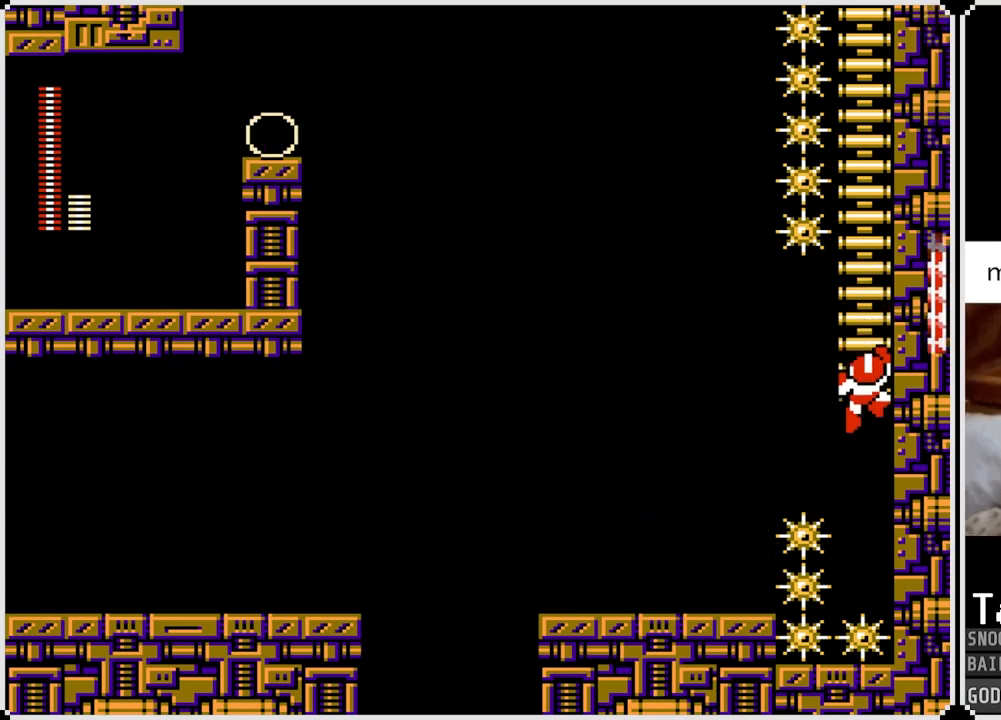
{"buttons": ["SQUARE", "DPAD_LEFT"], "left_stick": "center", "right_stick": "center", "events": [[317, "DPAD_LEFT", "down"], [467, "SQUARE", "down"]]}
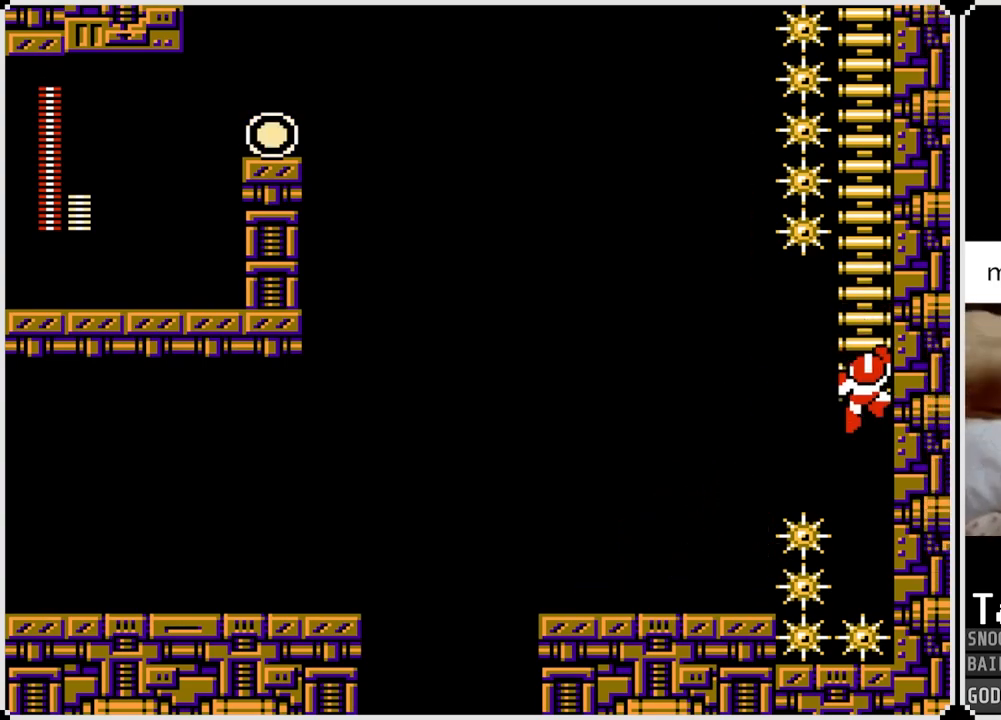
{"buttons": [], "left_stick": "center", "right_stick": "center", "events": [[84, "SQUARE", "up"], [117, "DPAD_LEFT", "up"]]}
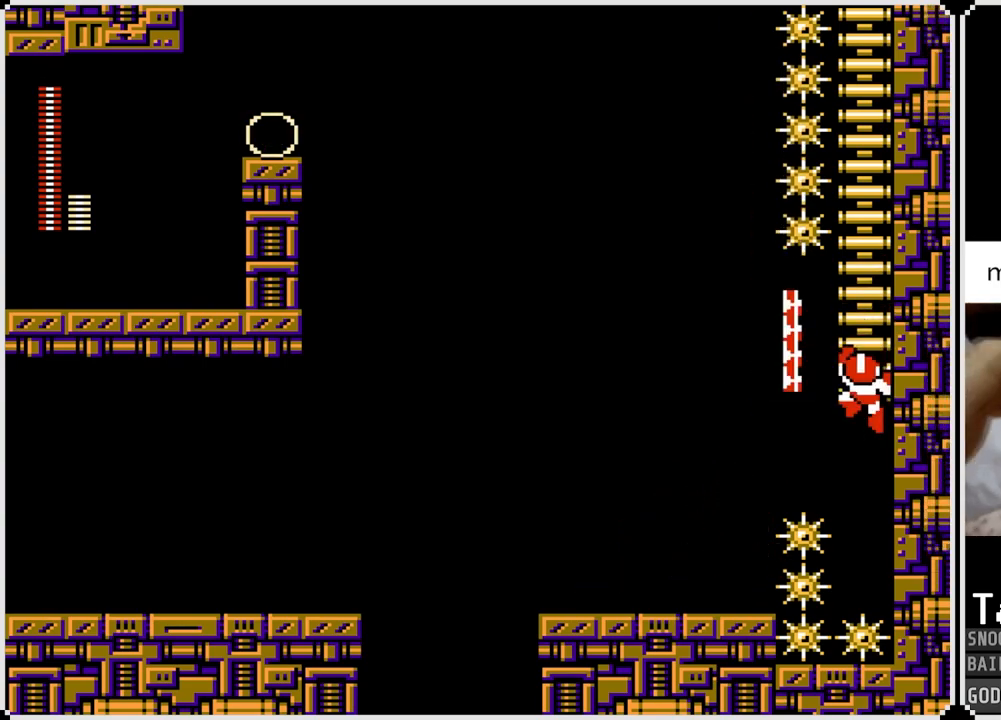
{"buttons": ["DPAD_UP"], "left_stick": "center", "right_stick": "center", "events": [[433, "DPAD_UP", "down"]]}
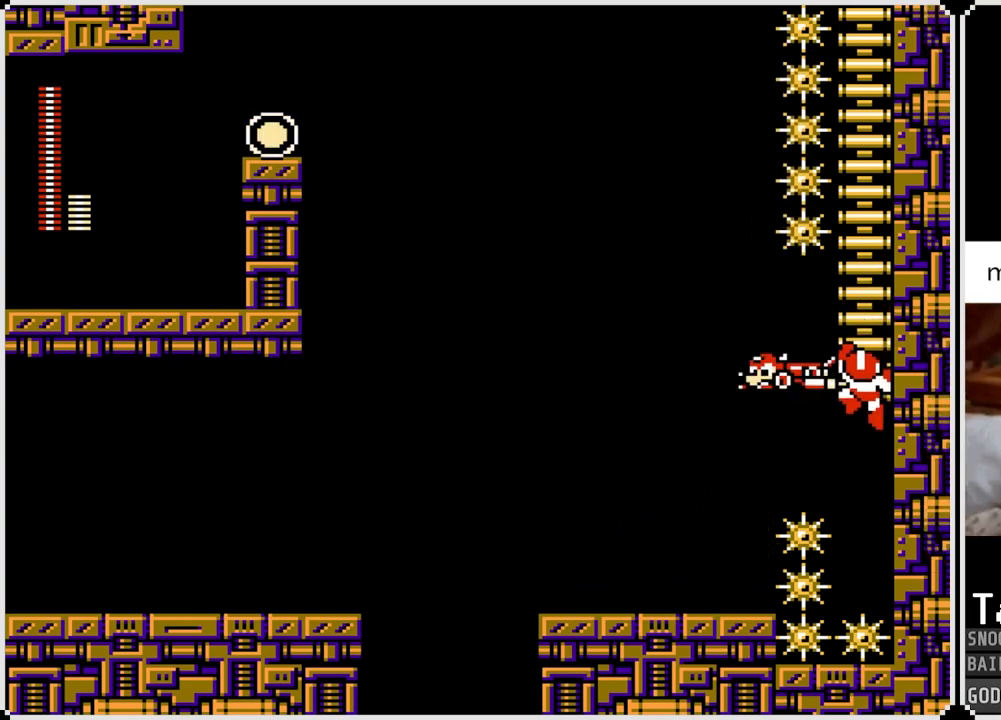
{"buttons": ["DPAD_UP"], "left_stick": "center", "right_stick": "center", "events": [[234, "DPAD_UP", "up"], [434, "DPAD_LEFT", "down"], [451, "DPAD_UP", "down"], [501, "DPAD_LEFT", "up"]]}
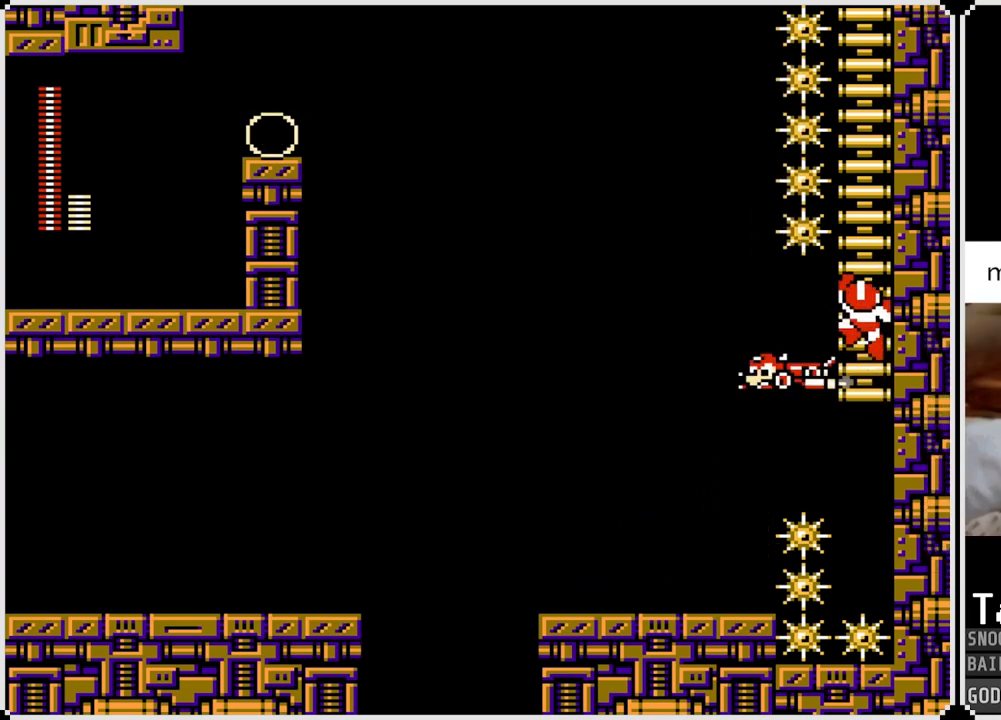
{"buttons": [], "left_stick": "center", "right_stick": "center", "events": [[83, "DPAD_UP", "up"], [333, "DPAD_DOWN", "down"], [450, "DPAD_DOWN", "up"]]}
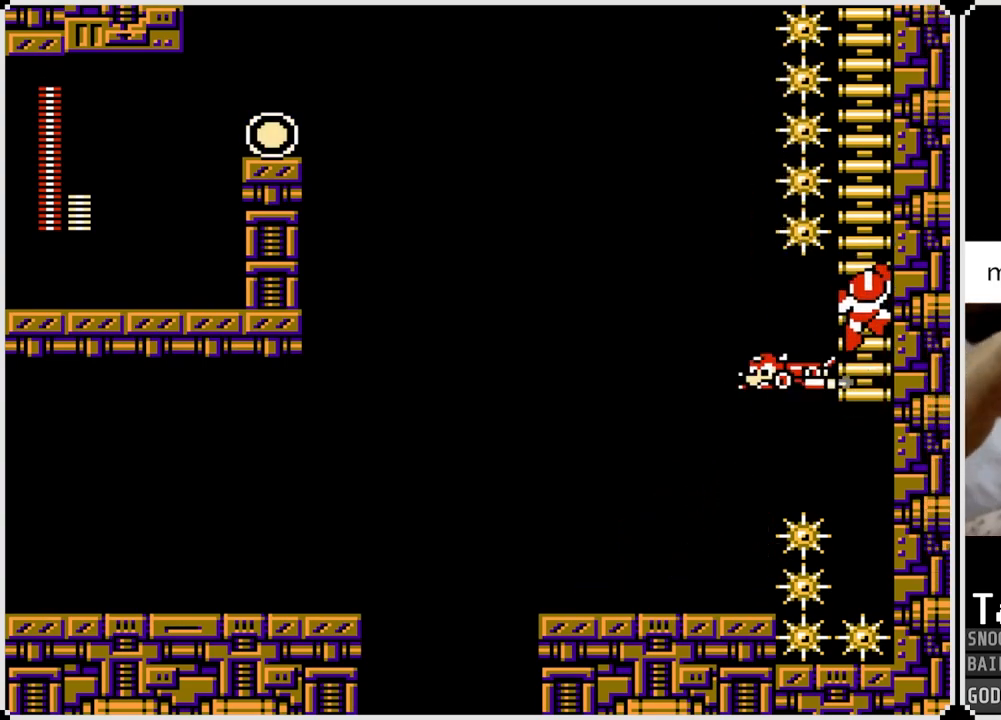
{"buttons": ["DPAD_LEFT"], "left_stick": "center", "right_stick": "center", "events": [[234, "DPAD_LEFT", "down"], [334, "CROSS", "down"], [434, "CROSS", "up"]]}
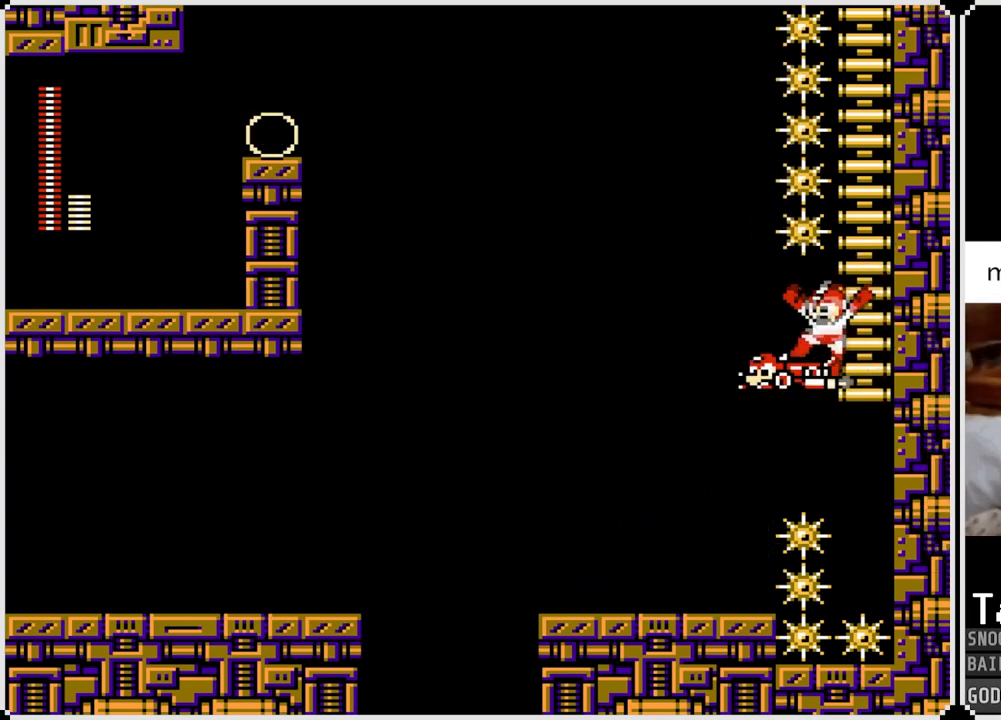
{"buttons": ["DPAD_UP"], "left_stick": "center", "right_stick": "center", "events": [[166, "DPAD_LEFT", "up"], [367, "DPAD_UP", "down"]]}
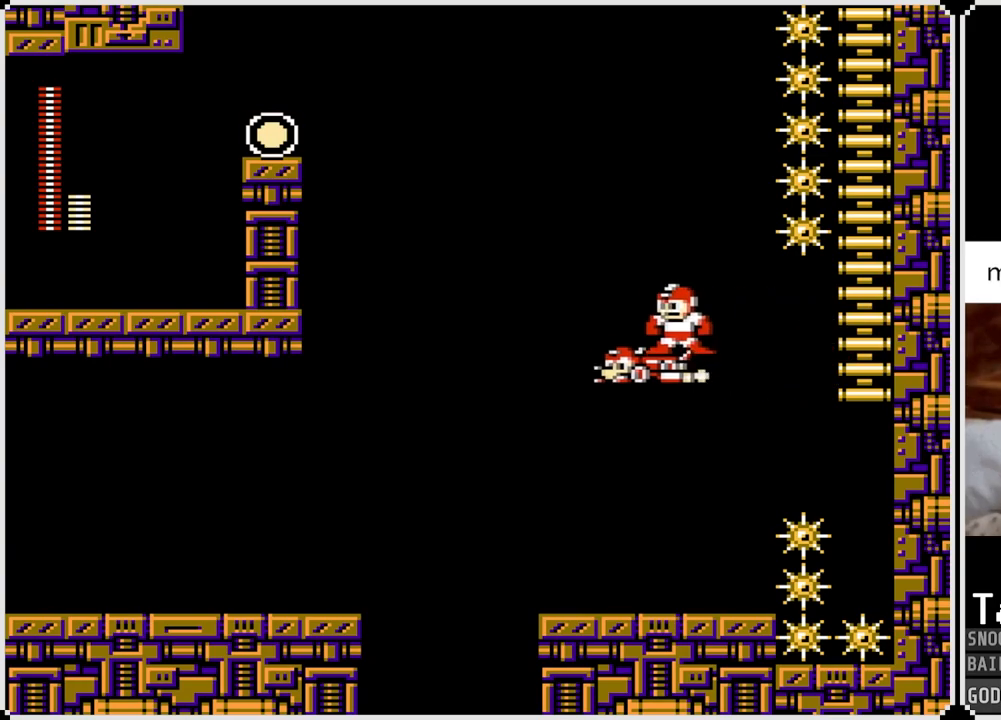
{"buttons": ["DPAD_UP"], "left_stick": "center", "right_stick": "center", "events": []}
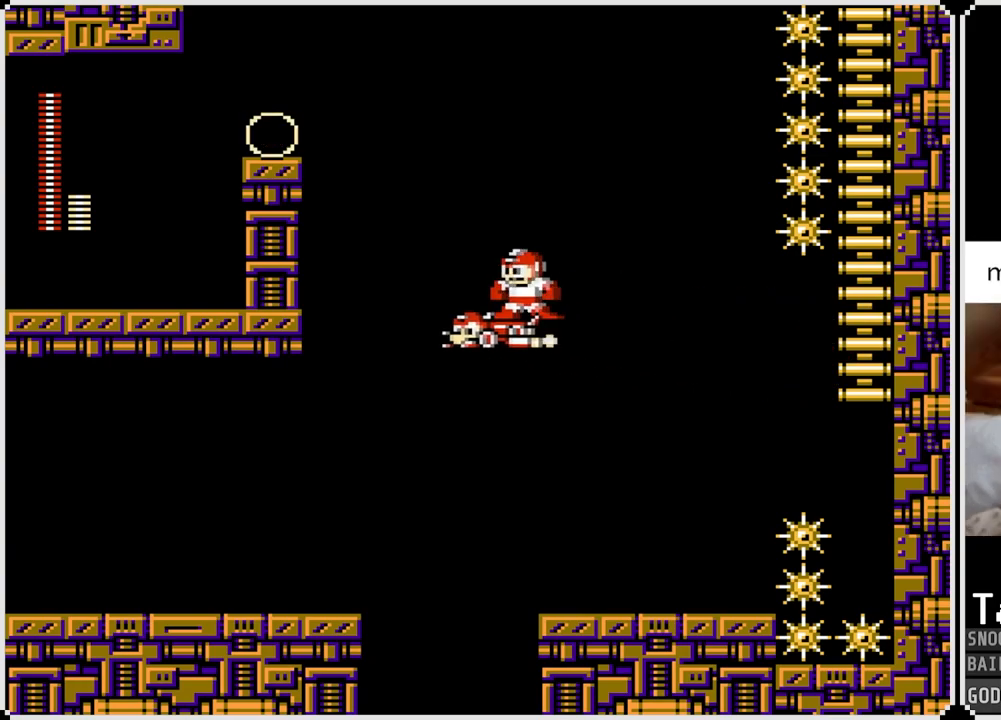
{"buttons": ["CROSS", "DPAD_UP", "DPAD_LEFT"], "left_stick": "center", "right_stick": "center", "events": [[267, "DPAD_LEFT", "down"], [283, "CROSS", "down"]]}
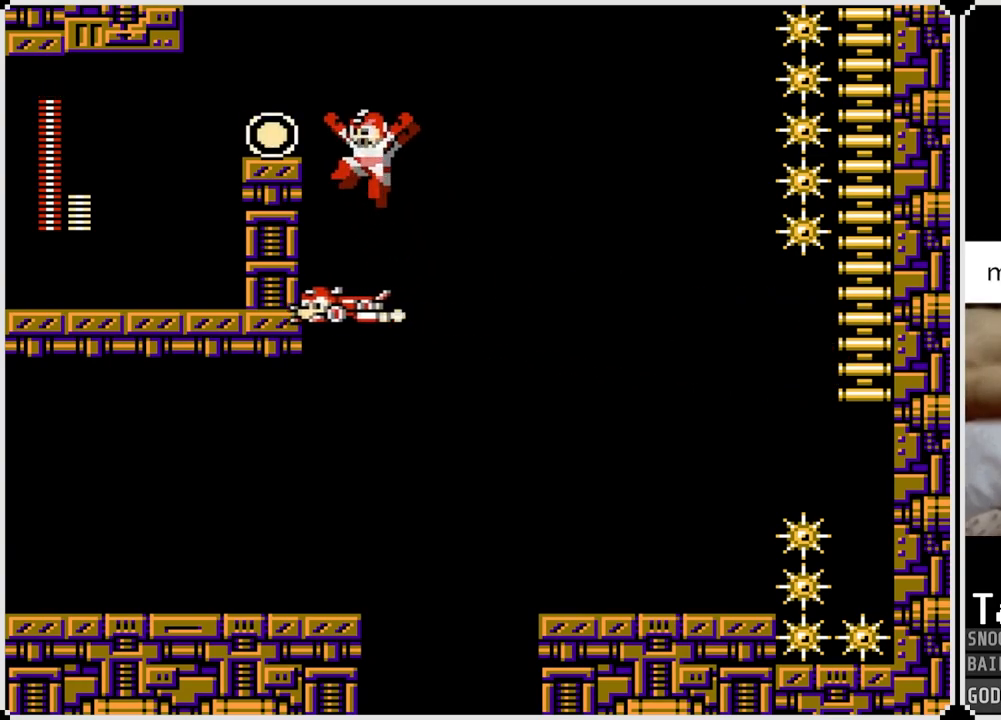
{"buttons": [], "left_stick": "center", "right_stick": "center", "events": [[250, "CROSS", "up"], [367, "DPAD_LEFT", "up"], [367, "DPAD_UP", "up"]]}
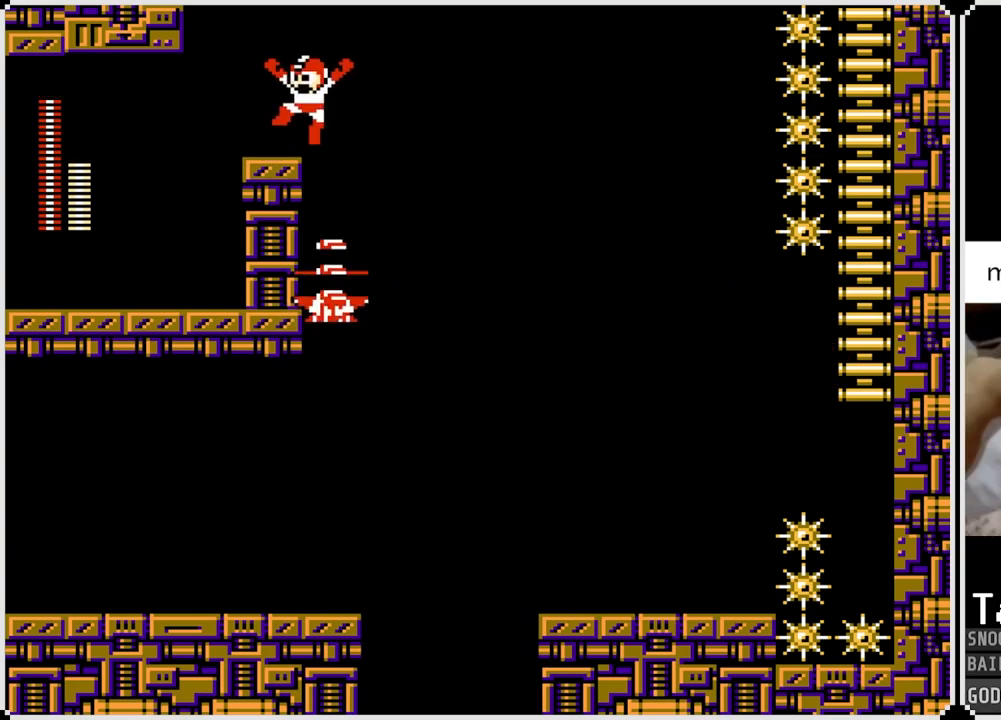
{"buttons": [], "left_stick": "center", "right_stick": "center", "events": [[150, "DPAD_LEFT", "down"], [350, "DPAD_LEFT", "up"]]}
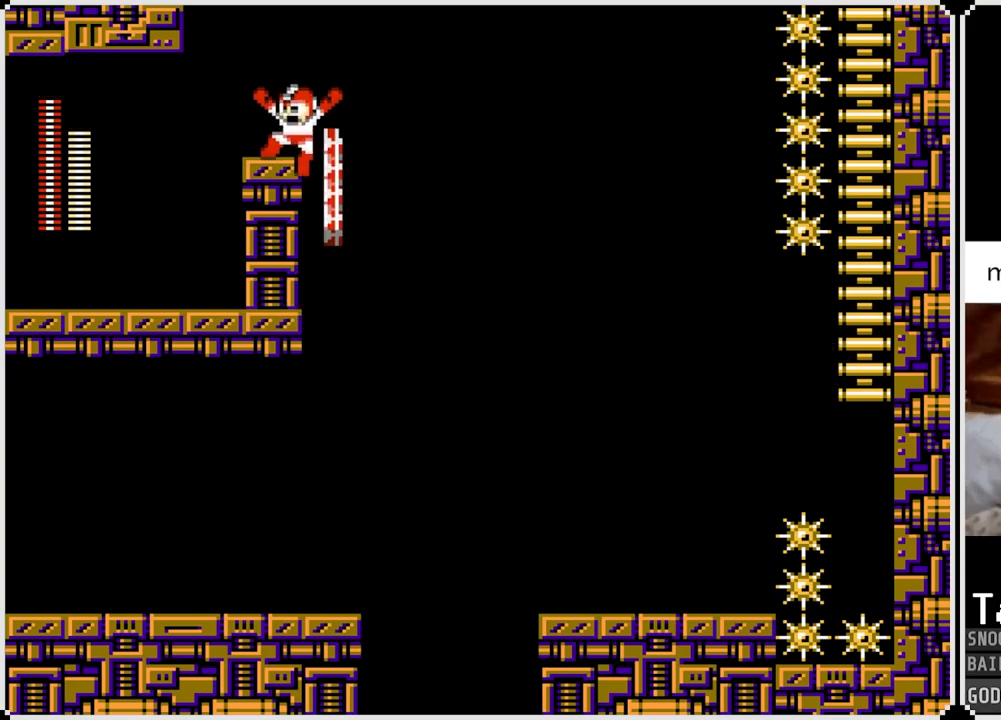
{"buttons": [], "left_stick": "center", "right_stick": "center", "events": [[33, "DPAD_RIGHT", "down"], [250, "DPAD_RIGHT", "up"]]}
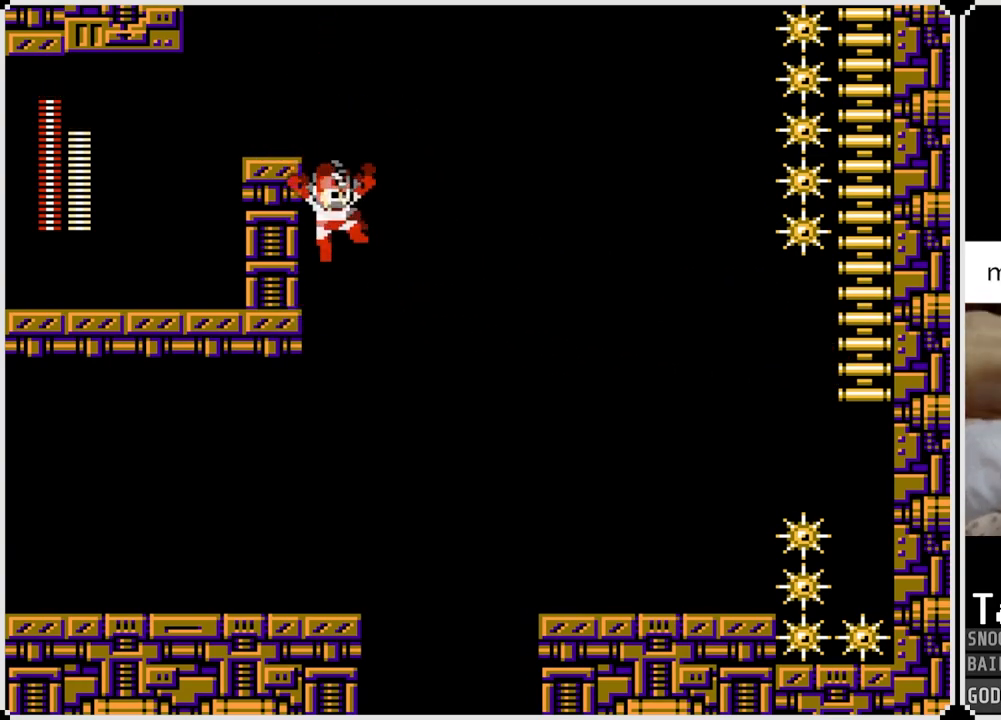
{"buttons": ["SQUARE"], "left_stick": "center", "right_stick": "center", "events": [[417, "SQUARE", "down"]]}
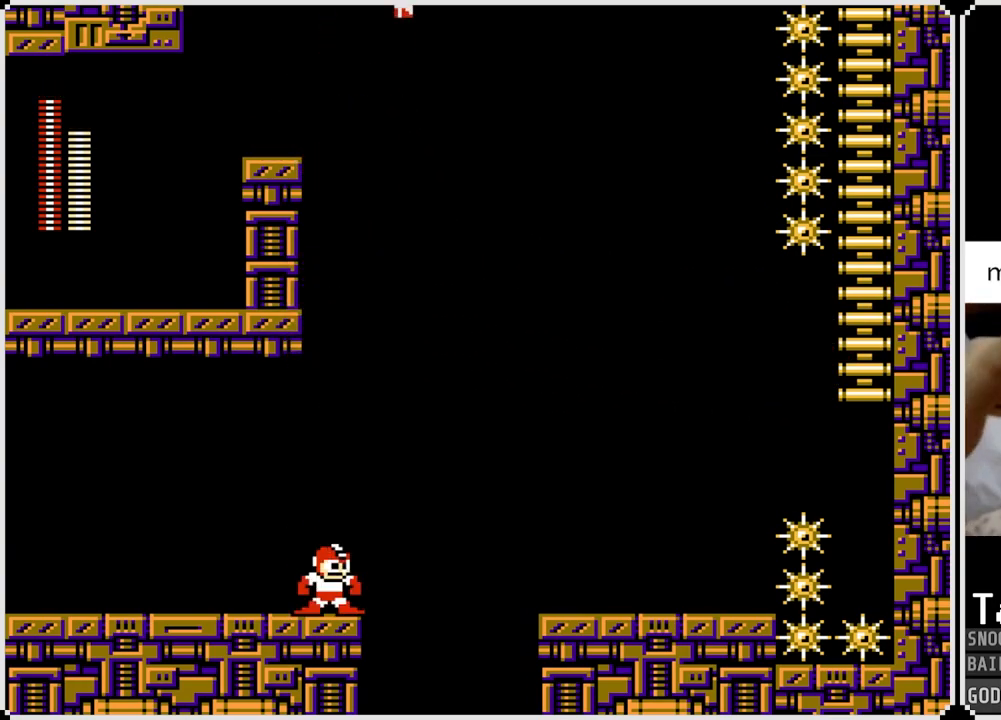
{"buttons": [], "left_stick": "center", "right_stick": "center", "events": [[50, "SQUARE", "up"]]}
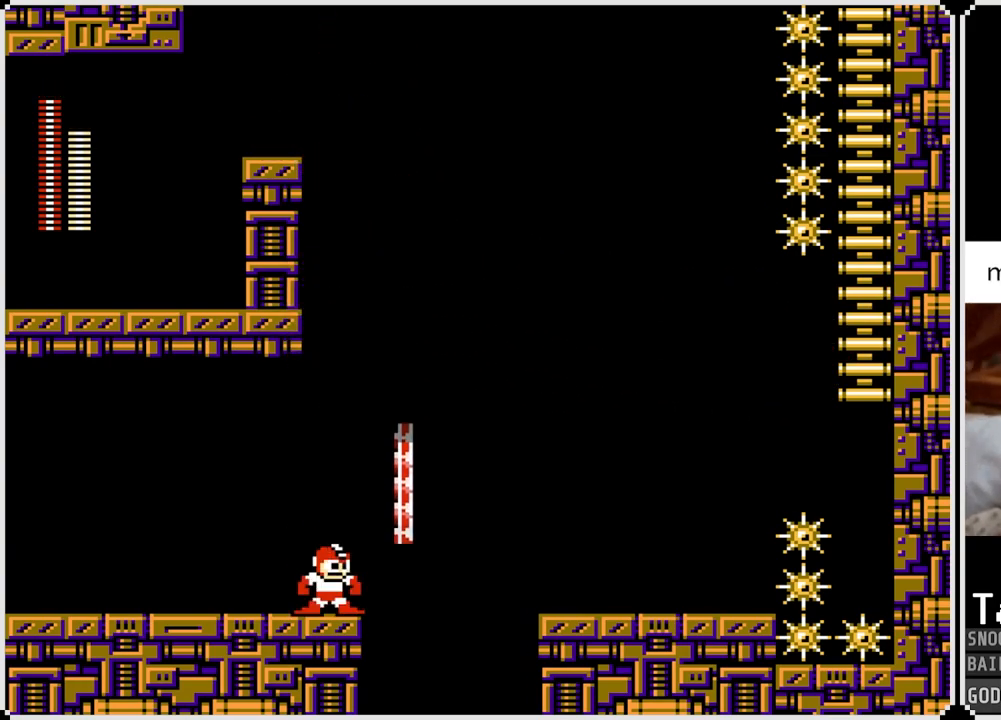
{"buttons": ["DPAD_RIGHT"], "left_stick": "center", "right_stick": "center", "events": [[166, "CROSS", "down"], [267, "DPAD_RIGHT", "down"], [500, "CROSS", "up"]]}
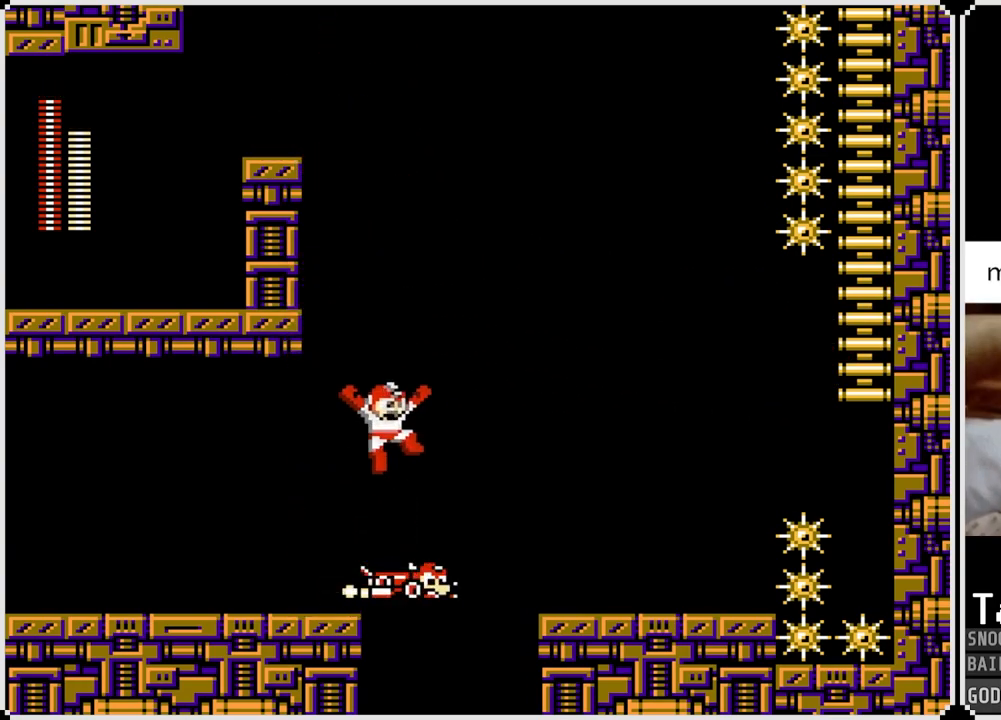
{"buttons": ["DPAD_UP"], "left_stick": "center", "right_stick": "center", "events": [[67, "DPAD_RIGHT", "up"], [184, "DPAD_UP", "down"]]}
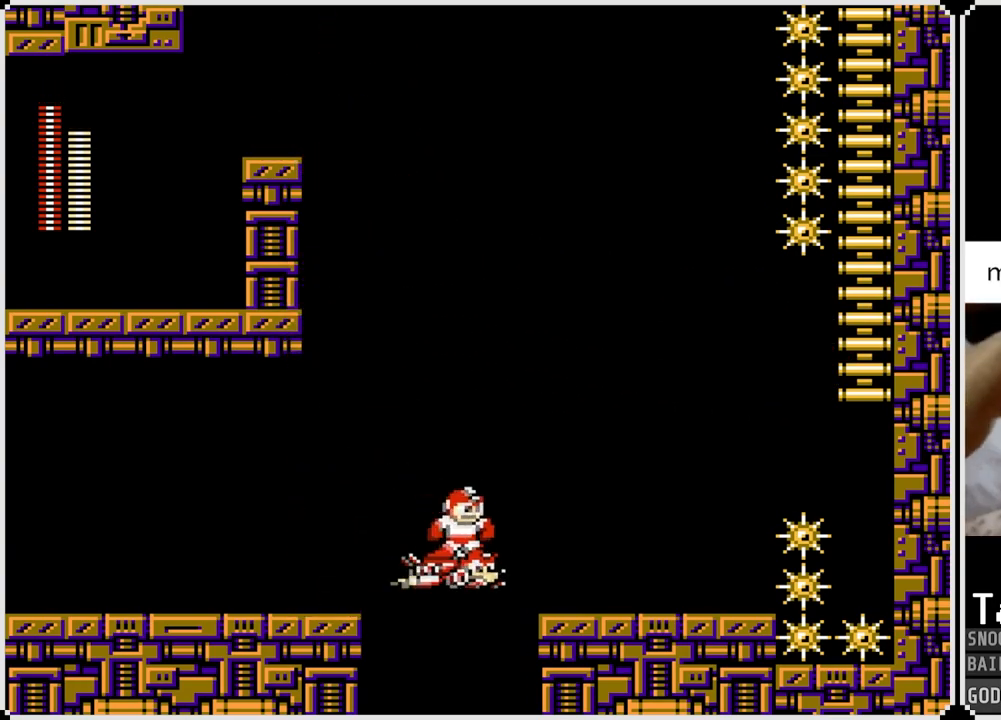
{"buttons": ["DPAD_UP"], "left_stick": "center", "right_stick": "center", "events": []}
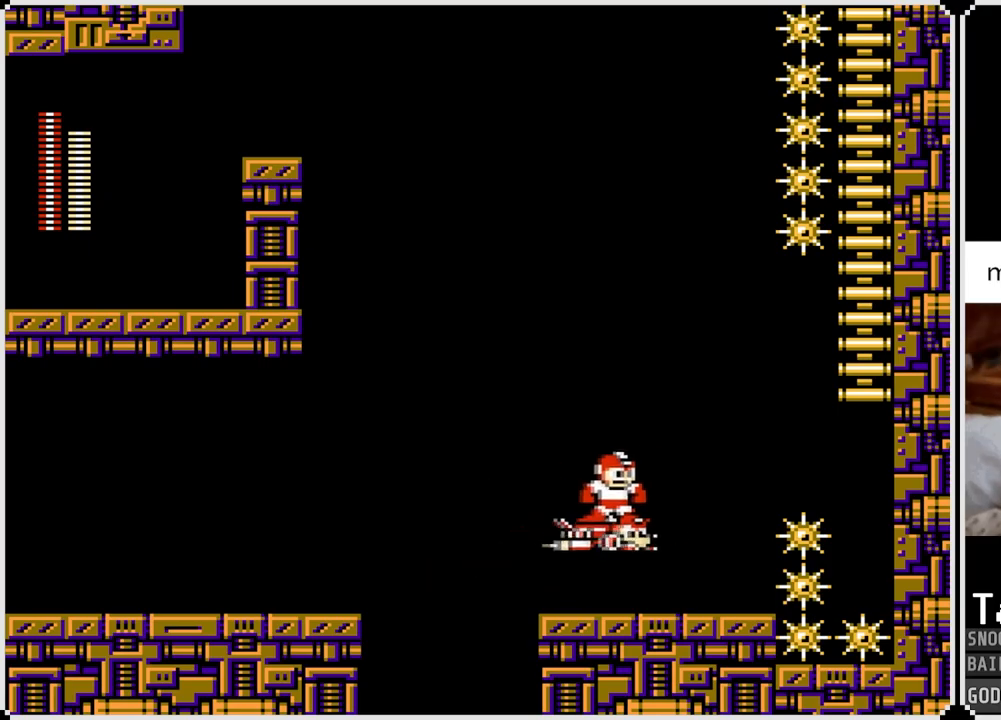
{"buttons": ["CROSS", "DPAD_UP", "DPAD_RIGHT"], "left_stick": "center", "right_stick": "center", "events": [[401, "DPAD_RIGHT", "down"], [434, "CROSS", "down"]]}
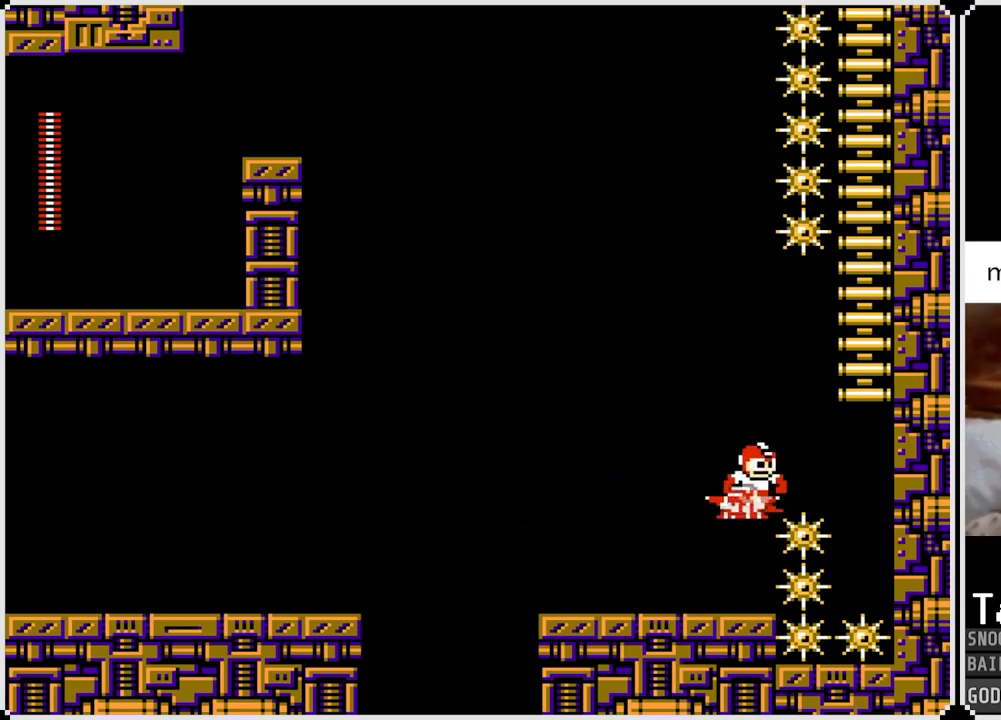
{"buttons": ["DPAD_UP", "DPAD_RIGHT"], "left_stick": "center", "right_stick": "center", "events": [[100, "CROSS", "up"]]}
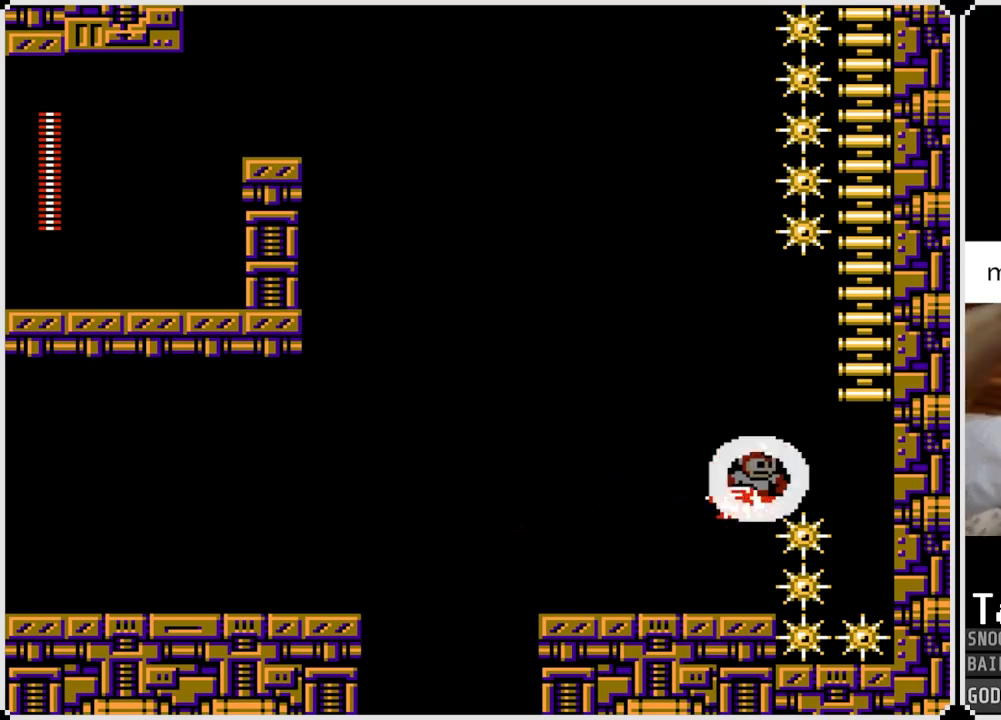
{"buttons": [], "left_stick": "center", "right_stick": "center", "events": [[50, "DPAD_RIGHT", "up"], [50, "DPAD_UP", "up"]]}